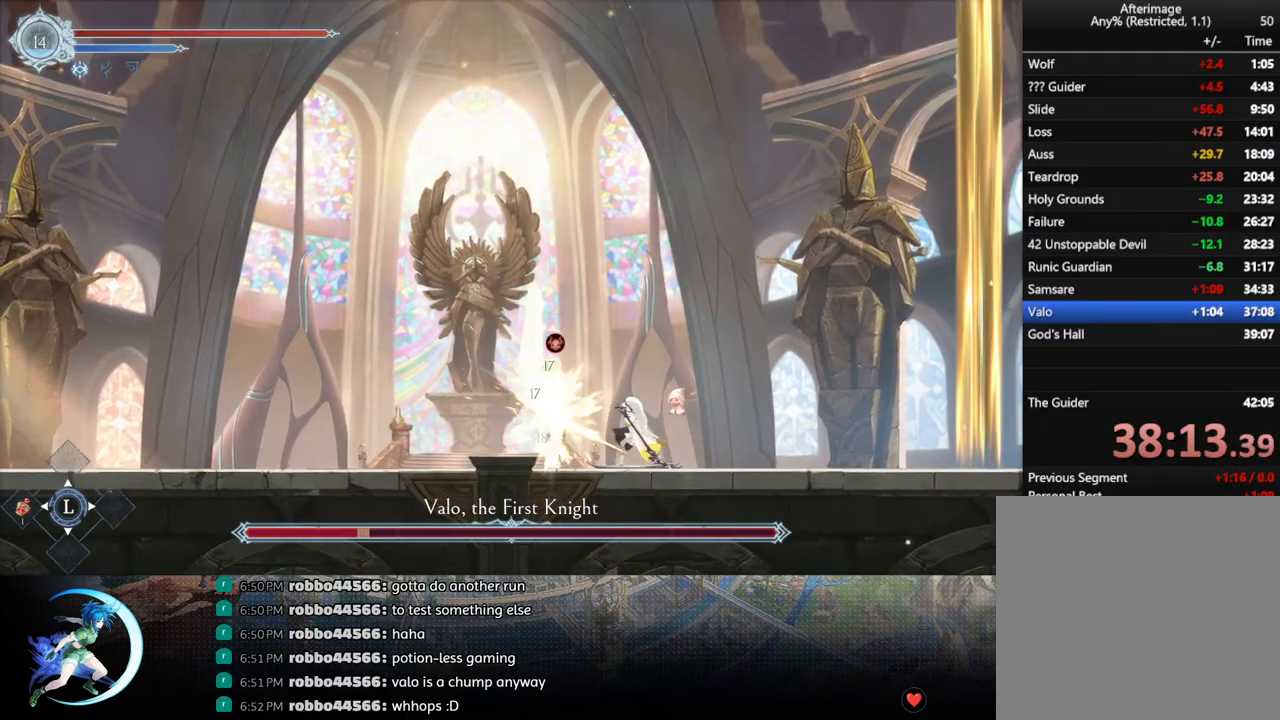
Gameplay with a controller (PlayStation layout); each line is a JSON object with the inputs held at the frame after it. "events" lists button and stick changes between this image and that frame as [ms after this image, input, new state], when the widget could be followed in between.
{"buttons": ["CROSS", "DPAD_LEFT"], "left_stick": "center", "right_stick": "center", "events": [[100, "CROSS", "down"], [217, "DPAD_RIGHT", "up"], [300, "CROSS", "up"], [367, "CROSS", "down"], [367, "DPAD_LEFT", "down"]]}
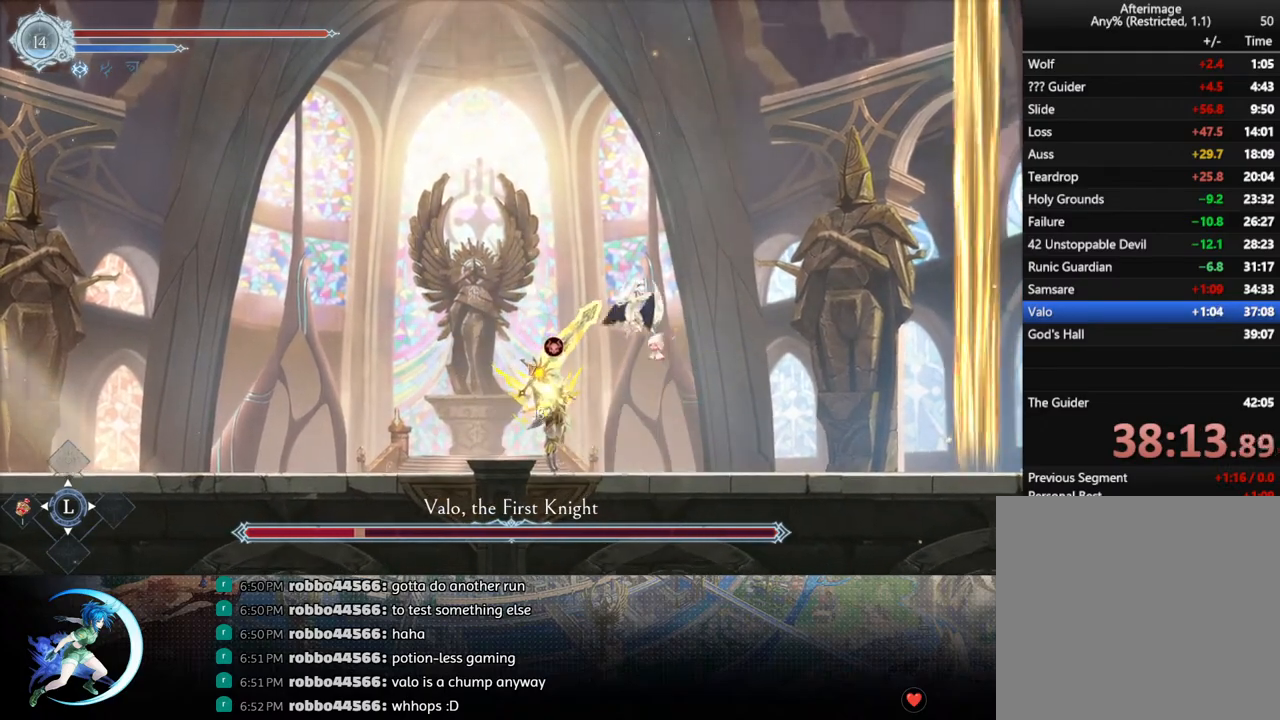
{"buttons": ["CROSS", "DPAD_LEFT"], "left_stick": "center", "right_stick": "center", "events": [[150, "CROSS", "up"], [233, "R1", "down"], [383, "CROSS", "down"], [383, "DPAD_DOWN", "down"], [400, "R1", "up"], [500, "DPAD_DOWN", "up"]]}
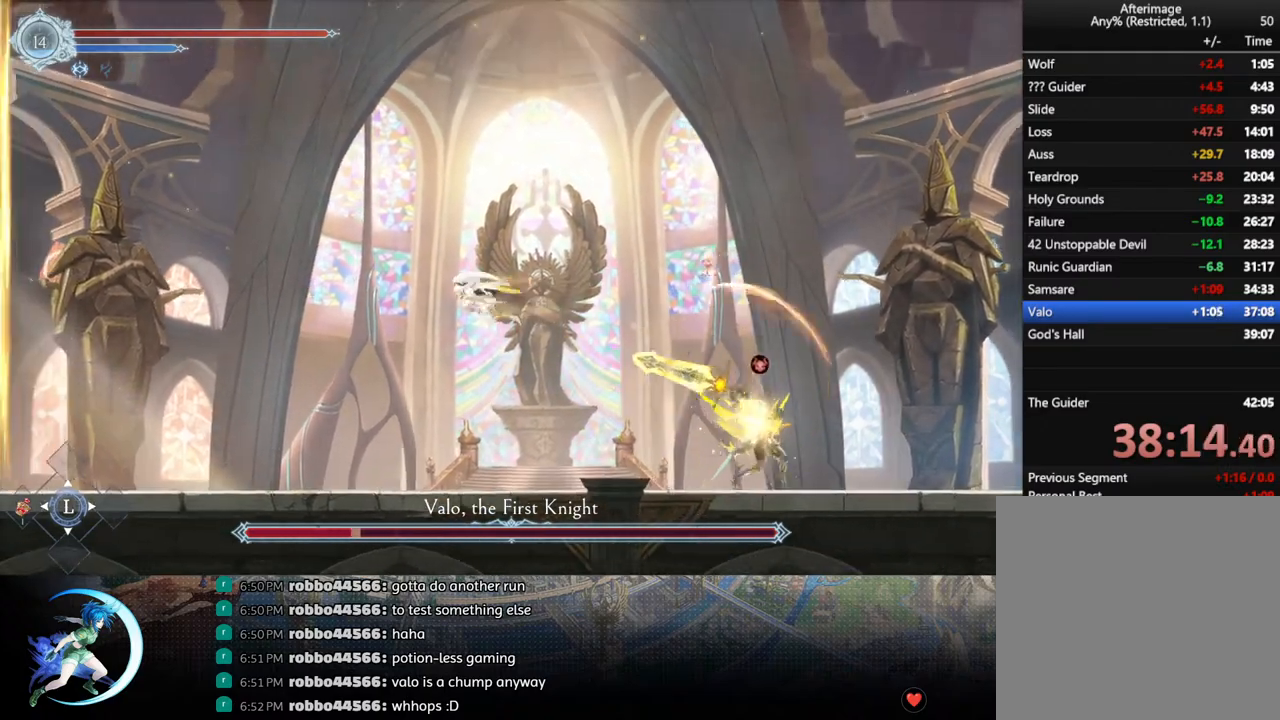
{"buttons": ["DPAD_DOWN", "DPAD_LEFT"], "left_stick": "center", "right_stick": "center", "events": [[17, "CROSS", "up"], [267, "R1", "down"], [417, "R1", "up"], [433, "DPAD_DOWN", "down"]]}
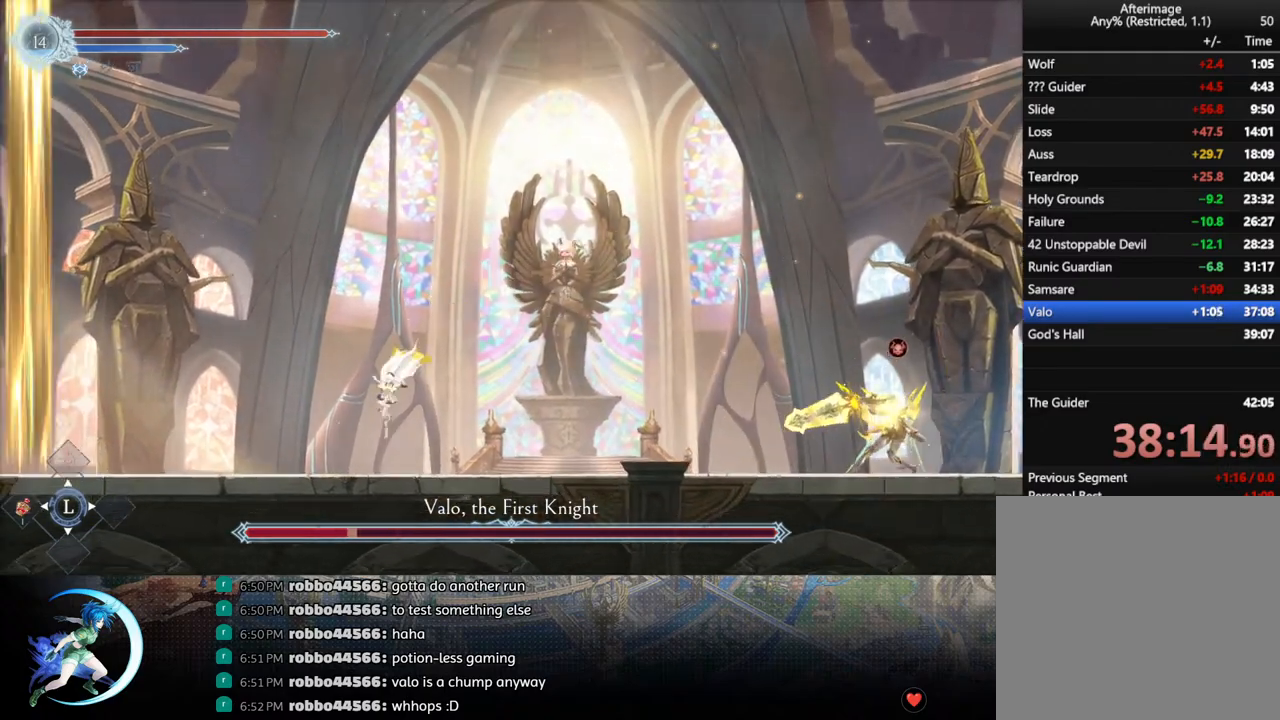
{"buttons": ["DPAD_LEFT"], "left_stick": "center", "right_stick": "center", "events": [[33, "DPAD_DOWN", "up"]]}
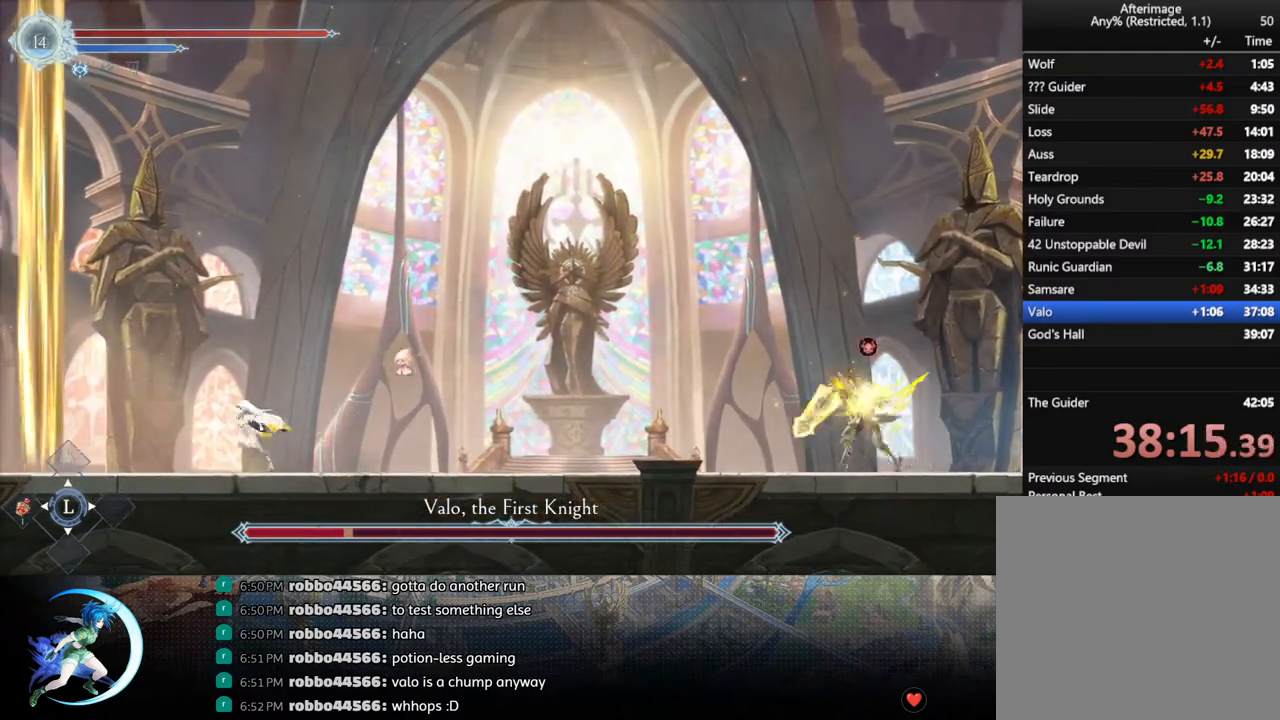
{"buttons": [], "left_stick": "center", "right_stick": "center", "events": [[100, "DPAD_LEFT", "up"]]}
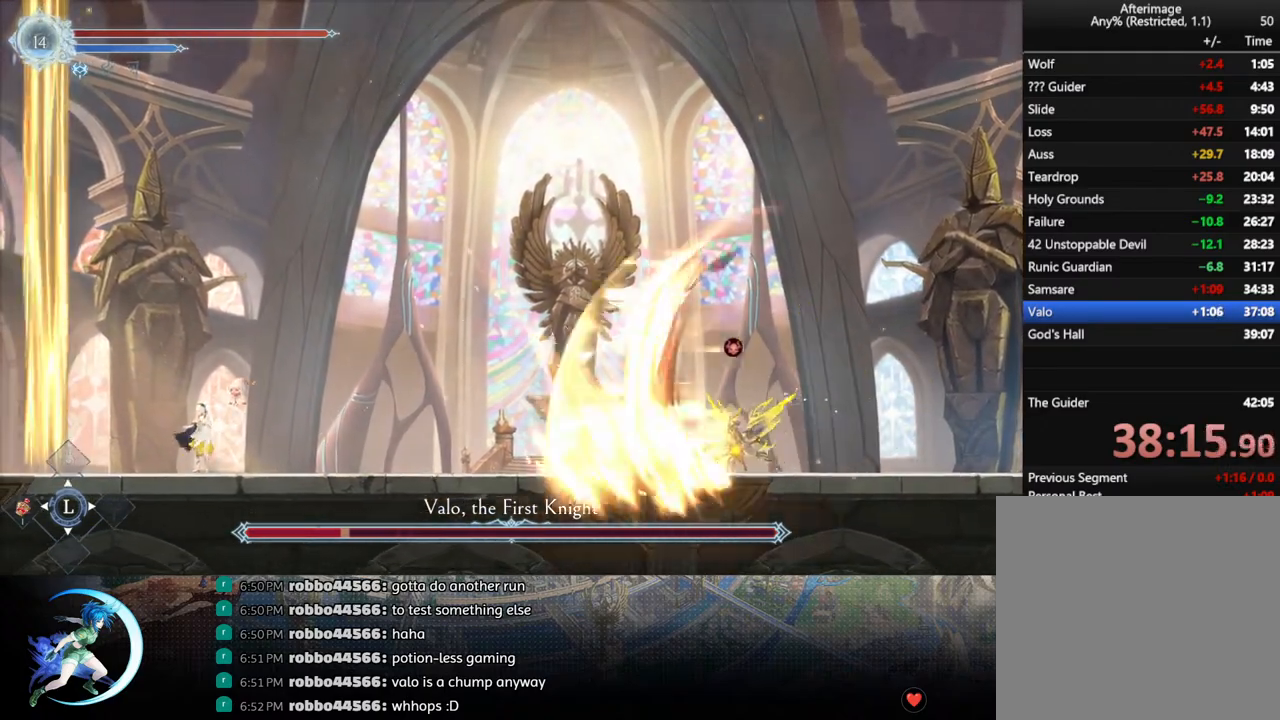
{"buttons": ["DPAD_RIGHT"], "left_stick": "center", "right_stick": "center", "events": [[317, "DPAD_RIGHT", "down"]]}
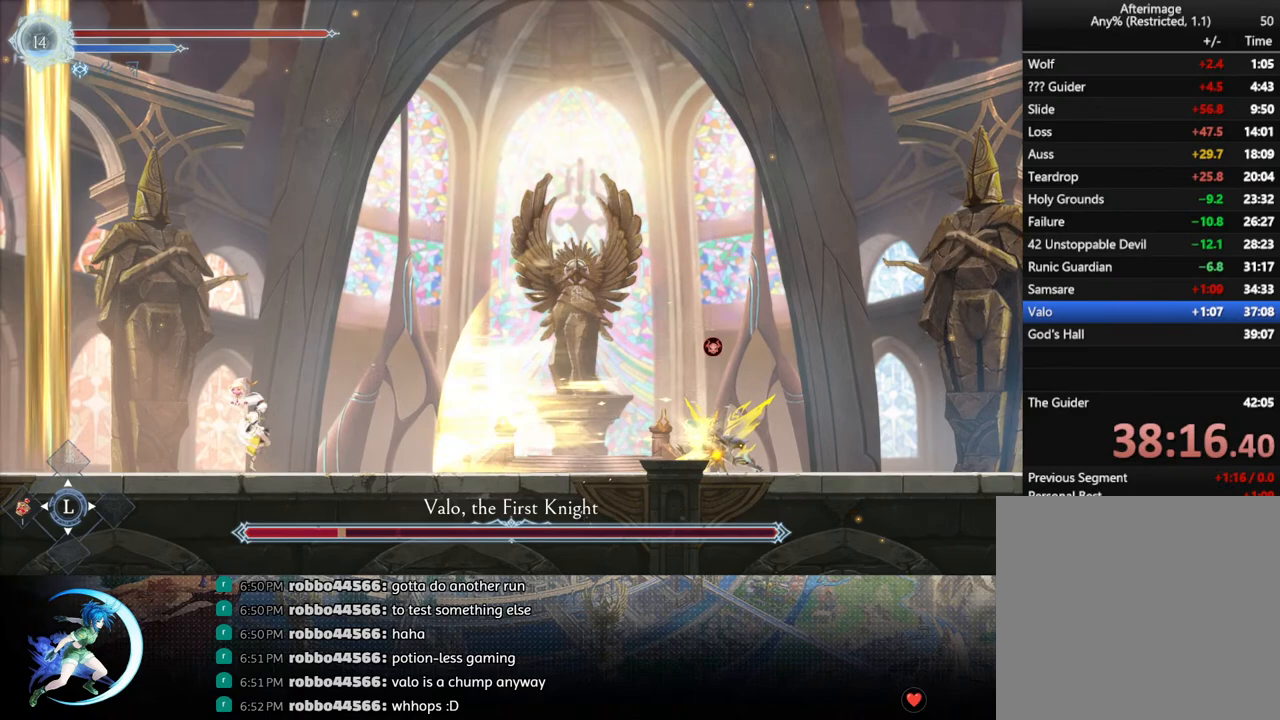
{"buttons": [], "left_stick": "center", "right_stick": "center", "events": [[67, "DPAD_RIGHT", "up"]]}
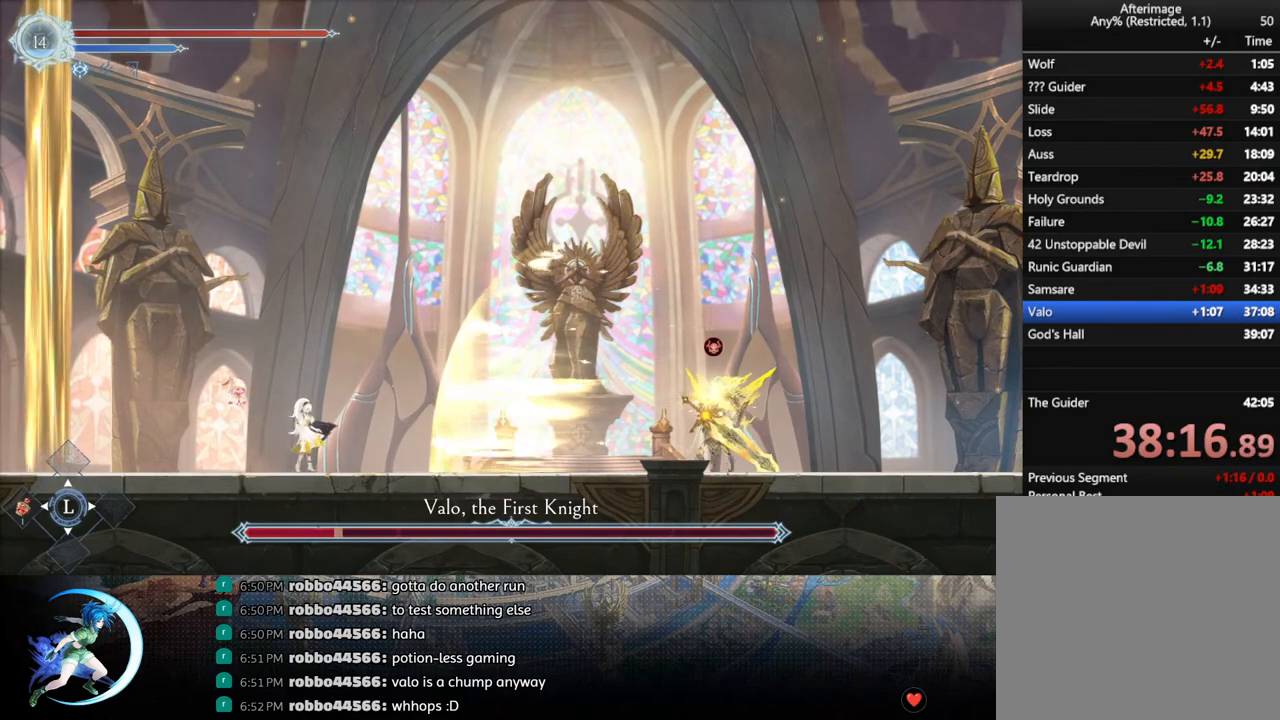
{"buttons": [], "left_stick": "center", "right_stick": "center", "events": []}
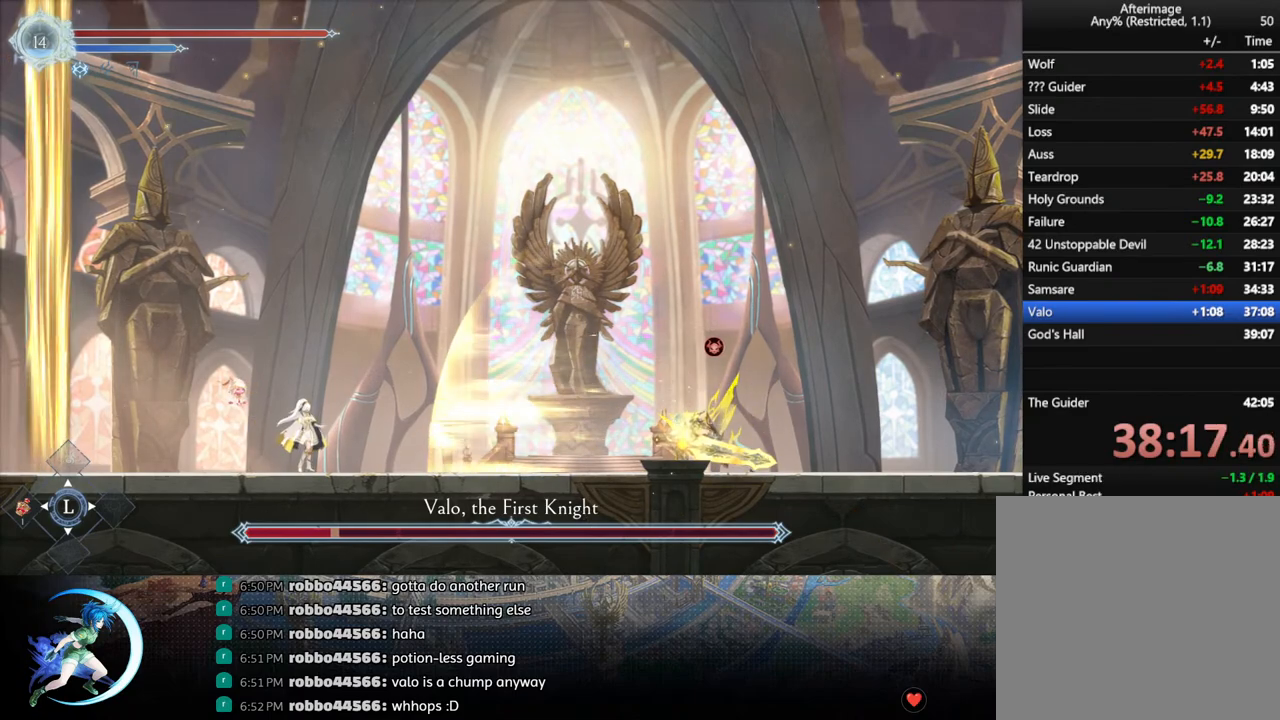
{"buttons": ["CROSS"], "left_stick": "center", "right_stick": "center", "events": [[483, "CROSS", "down"]]}
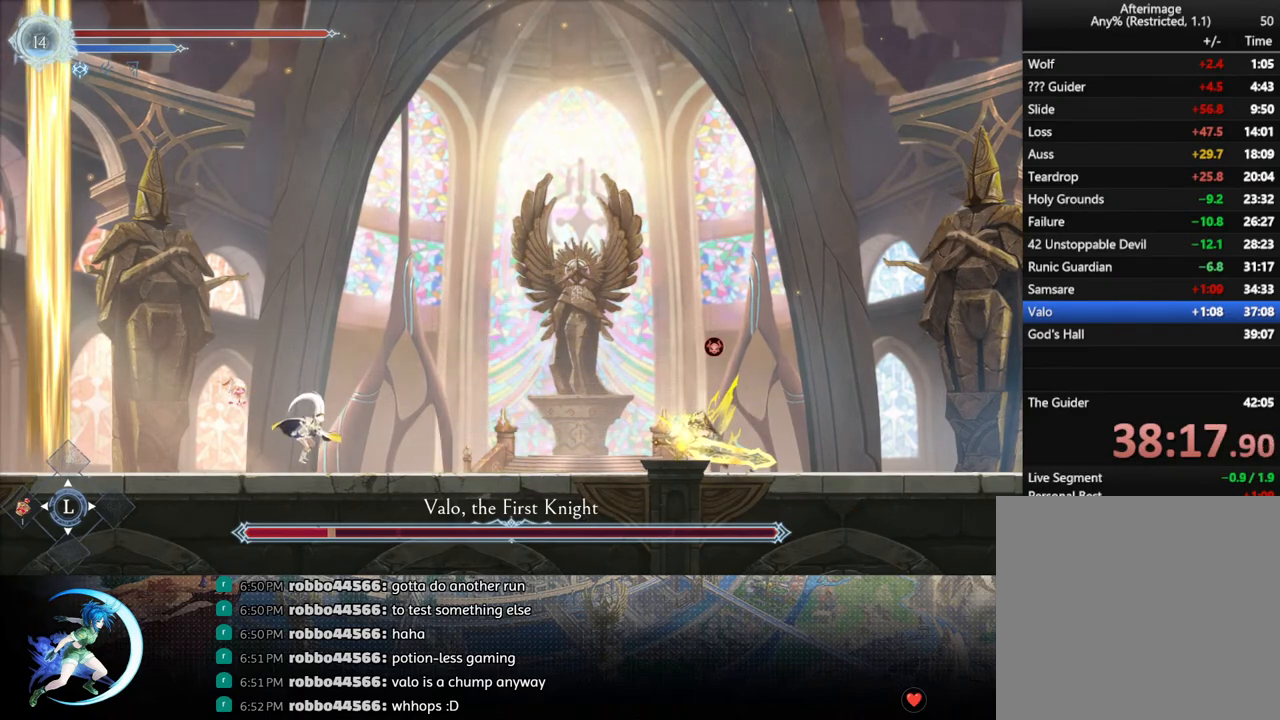
{"buttons": ["SQUARE", "DPAD_RIGHT"], "left_stick": "center", "right_stick": "center", "events": [[33, "DPAD_RIGHT", "down"], [317, "CROSS", "up"], [383, "SQUARE", "down"]]}
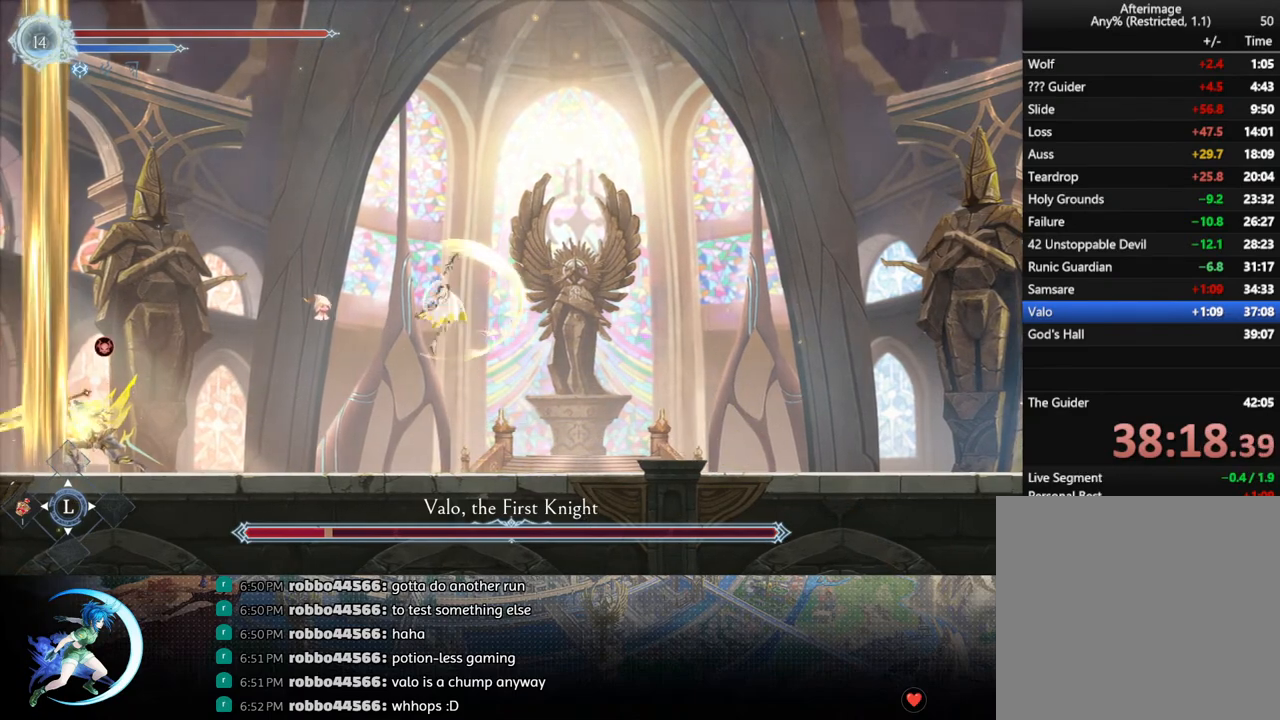
{"buttons": ["DPAD_RIGHT"], "left_stick": "center", "right_stick": "center", "events": [[50, "SQUARE", "up"], [183, "CROSS", "down"], [500, "CROSS", "up"]]}
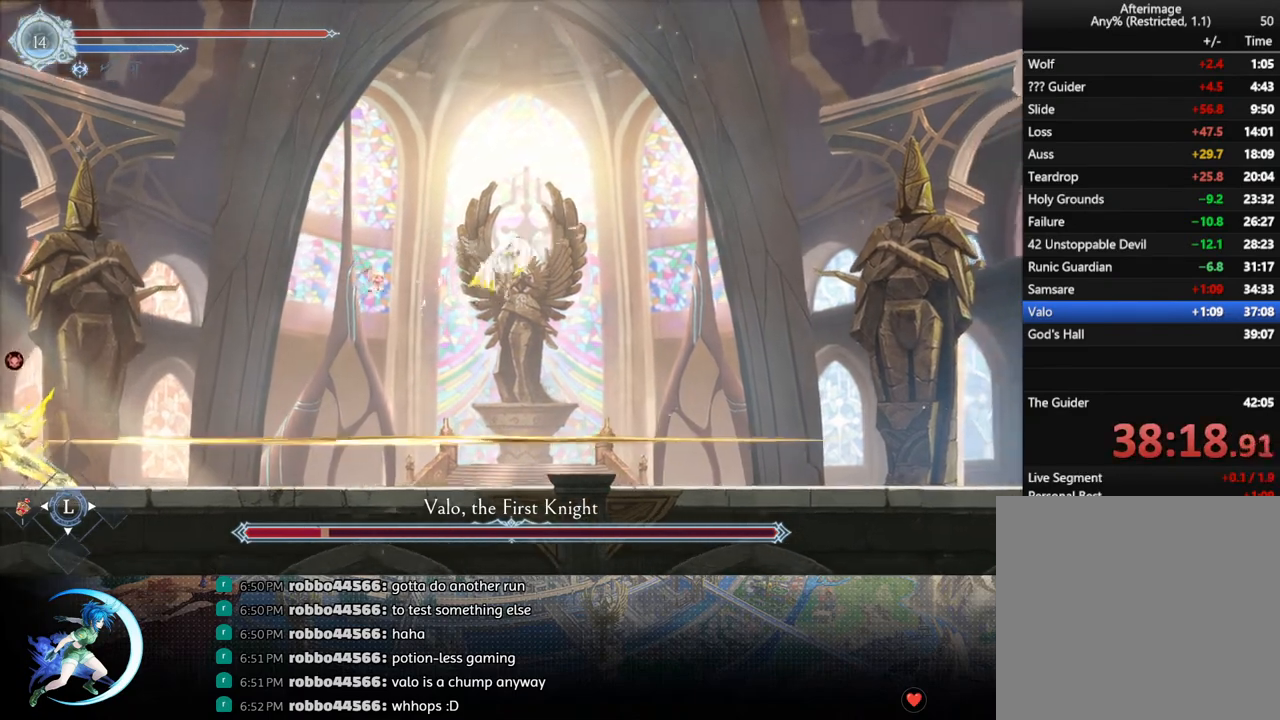
{"buttons": ["DPAD_LEFT"], "left_stick": "center", "right_stick": "center", "events": [[83, "SQUARE", "down"], [250, "SQUARE", "up"], [433, "DPAD_RIGHT", "up"], [500, "DPAD_LEFT", "down"]]}
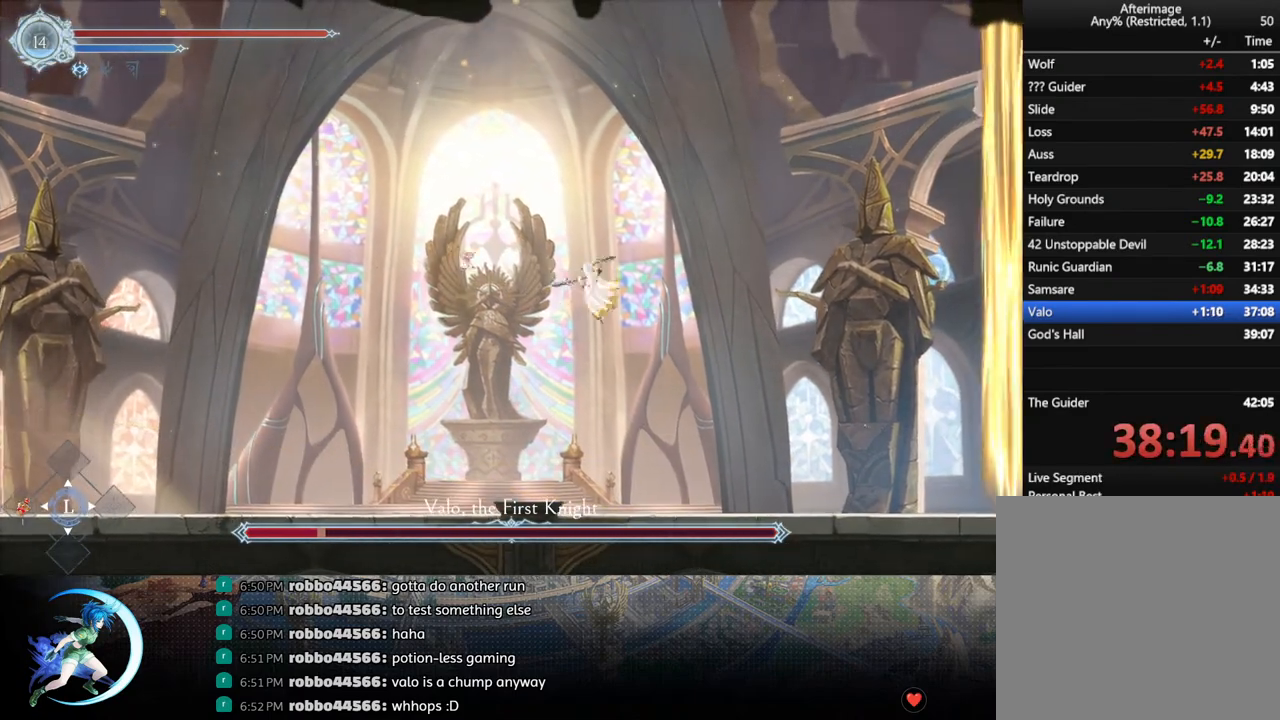
{"buttons": ["DPAD_RIGHT"], "left_stick": "center", "right_stick": "center", "events": [[33, "R1", "down"], [133, "DPAD_DOWN", "down"], [150, "R1", "up"], [167, "CROSS", "down"], [167, "DPAD_LEFT", "up"], [267, "CROSS", "up"], [267, "DPAD_DOWN", "up"], [467, "DPAD_RIGHT", "down"]]}
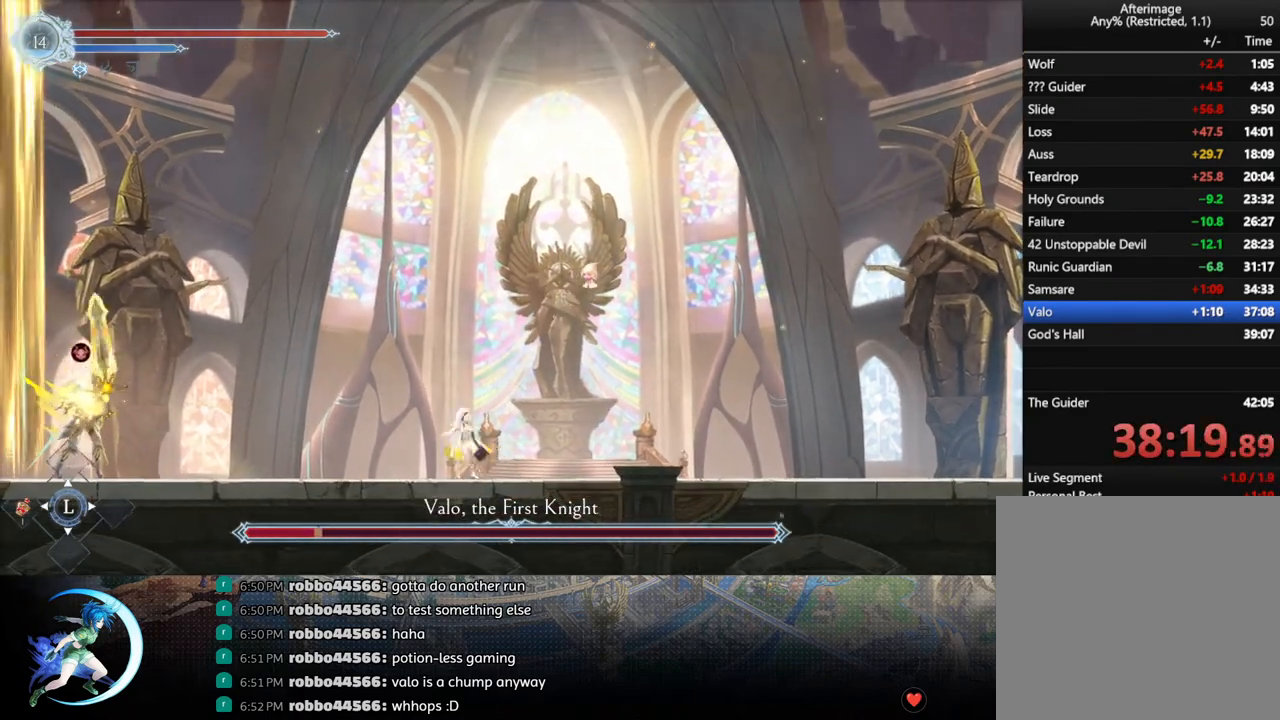
{"buttons": ["CROSS", "DPAD_LEFT"], "left_stick": "center", "right_stick": "center", "events": [[300, "DPAD_RIGHT", "up"], [367, "DPAD_LEFT", "down"], [417, "CROSS", "down"]]}
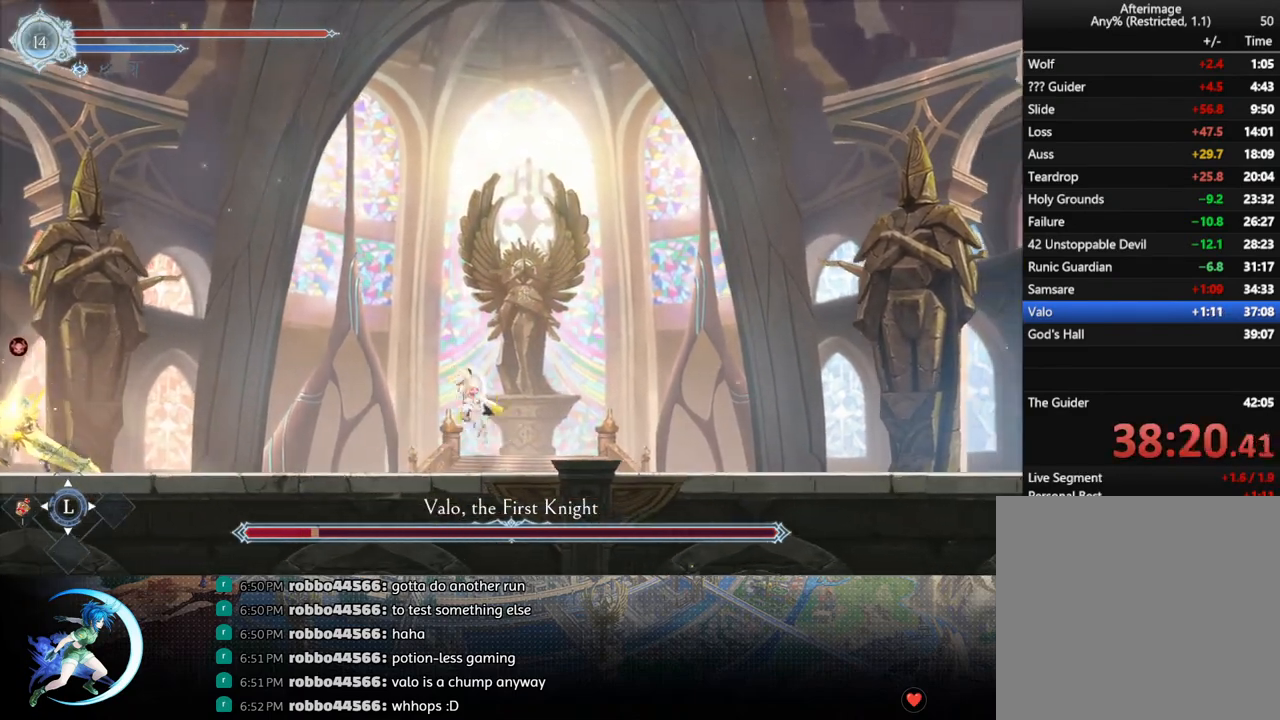
{"buttons": ["R1", "DPAD_LEFT"], "left_stick": "center", "right_stick": "center", "events": [[67, "CROSS", "up"], [117, "CROSS", "down"], [300, "CROSS", "up"], [400, "R1", "down"]]}
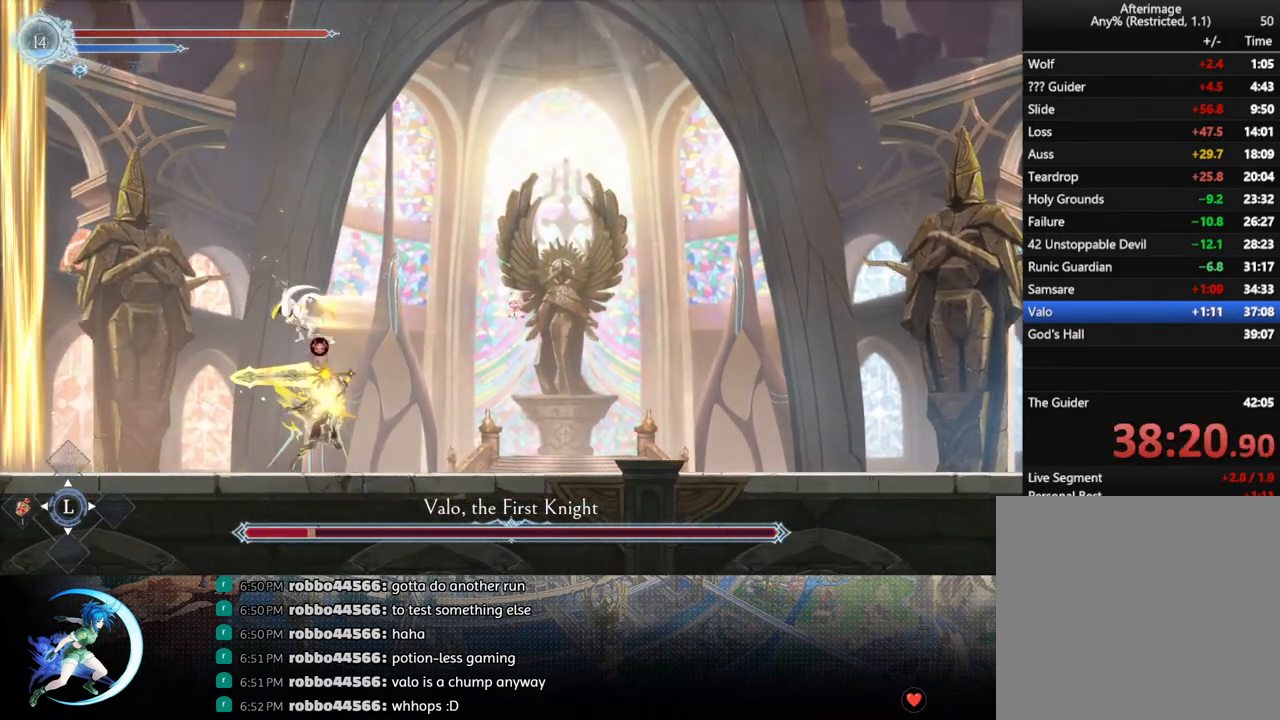
{"buttons": ["TRIANGLE"], "left_stick": "center", "right_stick": "center", "events": [[33, "R1", "up"], [50, "DPAD_DOWN", "down"], [83, "DPAD_LEFT", "up"], [117, "CROSS", "down"], [183, "DPAD_DOWN", "up"], [233, "CROSS", "up"], [267, "DPAD_RIGHT", "down"], [383, "DPAD_RIGHT", "up"], [400, "TRIANGLE", "down"]]}
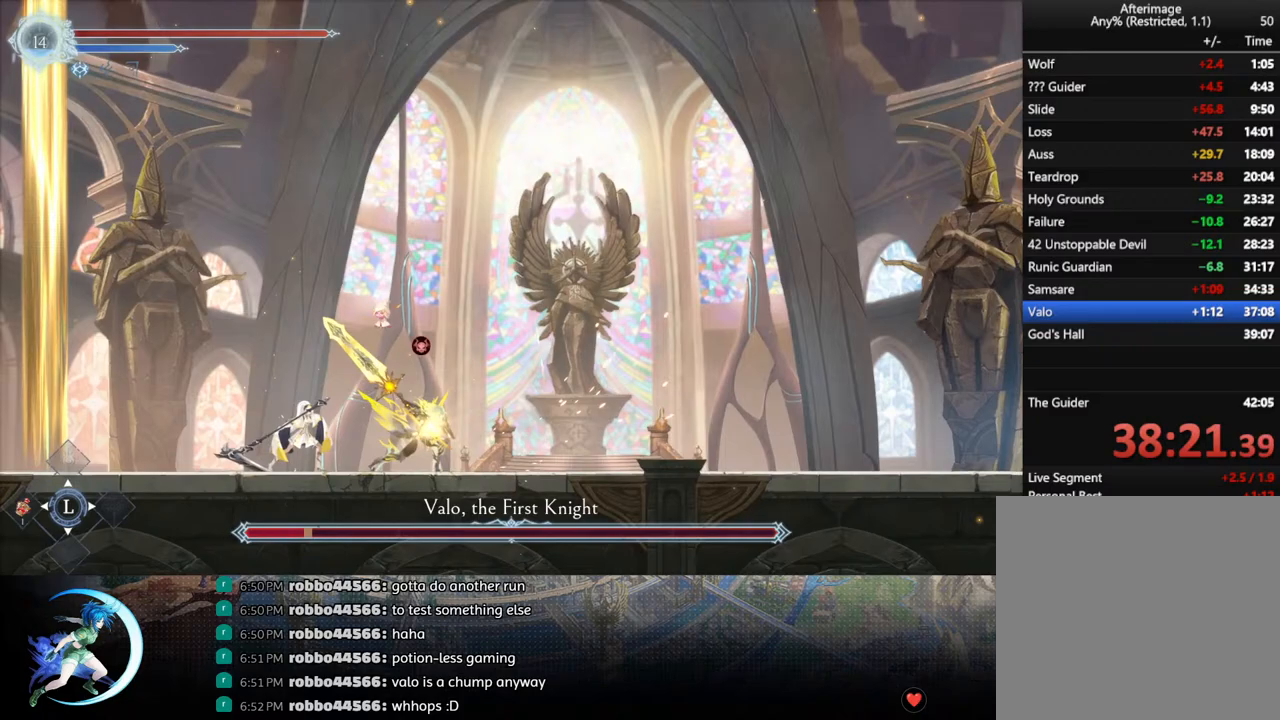
{"buttons": ["CROSS"], "left_stick": "center", "right_stick": "center", "events": [[83, "TRIANGLE", "up"], [100, "DPAD_DOWN", "down"], [167, "DPAD_DOWN", "up"], [217, "TRIANGLE", "down"], [350, "DPAD_LEFT", "down"], [367, "TRIANGLE", "up"], [467, "CROSS", "down"], [500, "DPAD_LEFT", "up"]]}
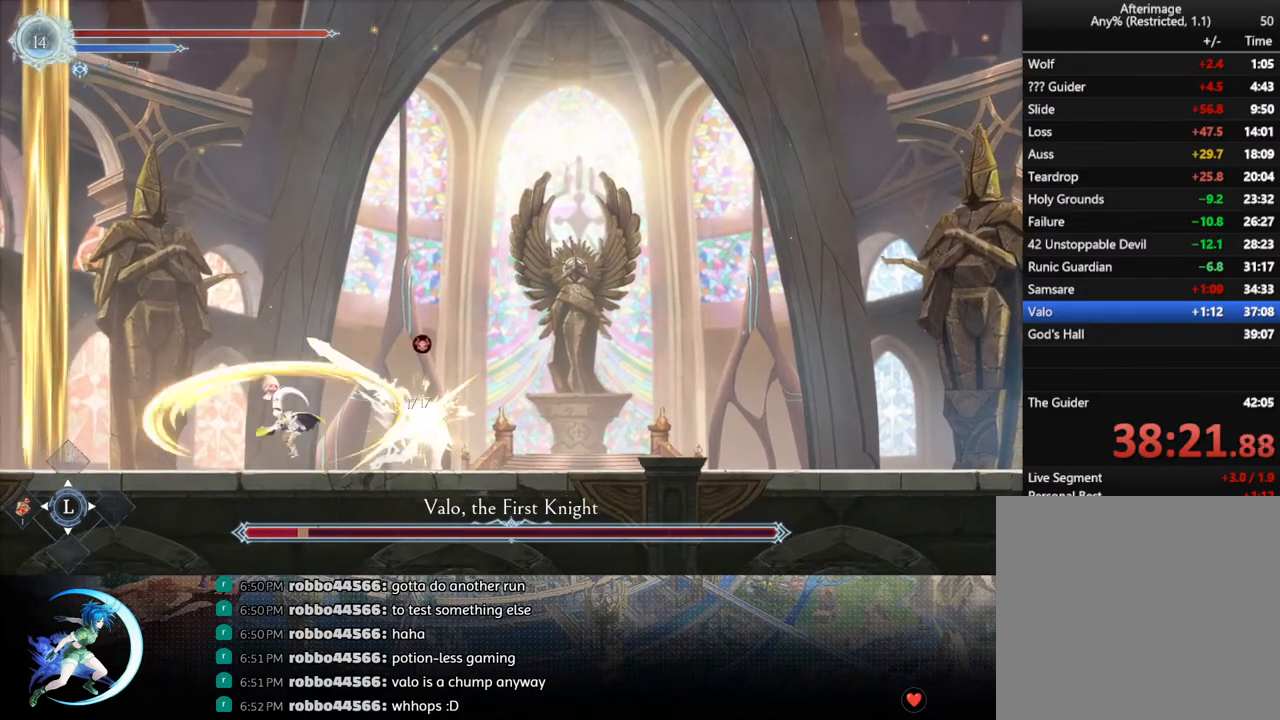
{"buttons": ["CROSS", "DPAD_DOWN"], "left_stick": "center", "right_stick": "center", "events": [[83, "CROSS", "up"], [83, "DPAD_RIGHT", "down"], [150, "CROSS", "down"], [300, "CROSS", "up"], [333, "R1", "down"], [350, "DPAD_DOWN", "down"], [383, "DPAD_RIGHT", "up"], [417, "CROSS", "down"], [467, "R1", "up"]]}
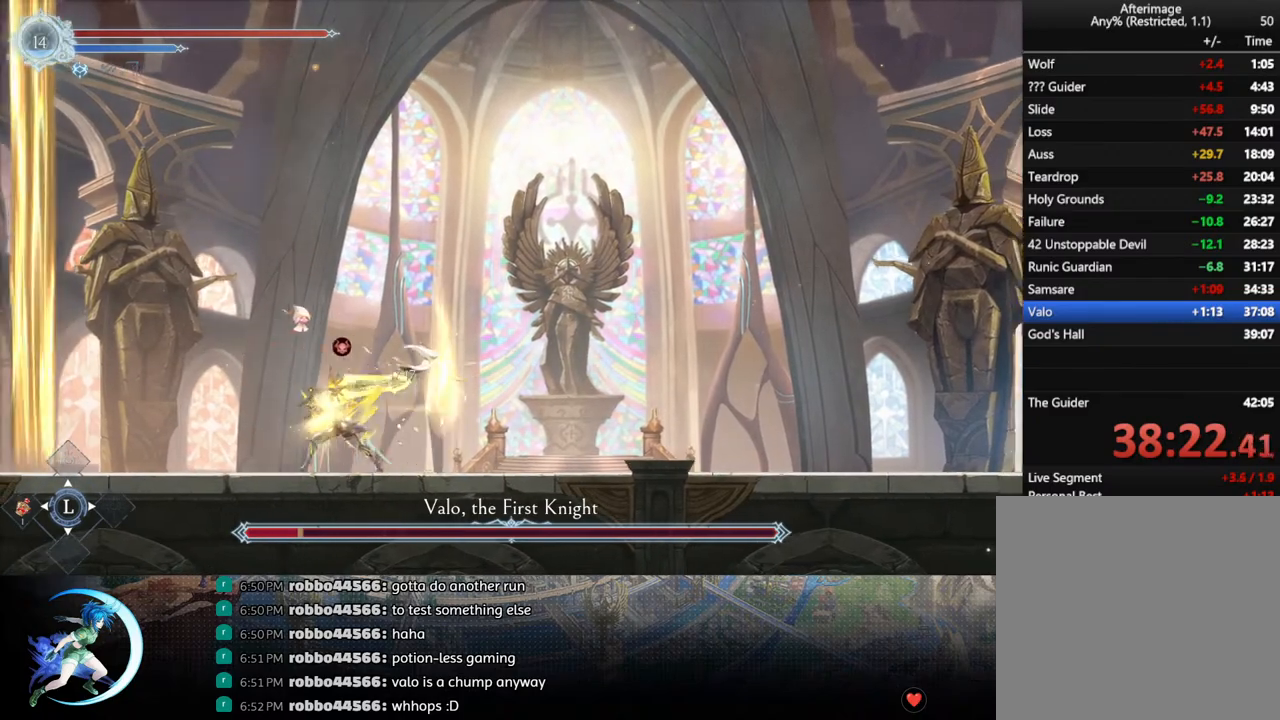
{"buttons": [], "left_stick": "center", "right_stick": "center", "events": [[33, "CROSS", "up"], [33, "DPAD_DOWN", "up"], [200, "DPAD_LEFT", "down"], [317, "DPAD_LEFT", "up"], [317, "TRIANGLE", "down"], [483, "TRIANGLE", "up"]]}
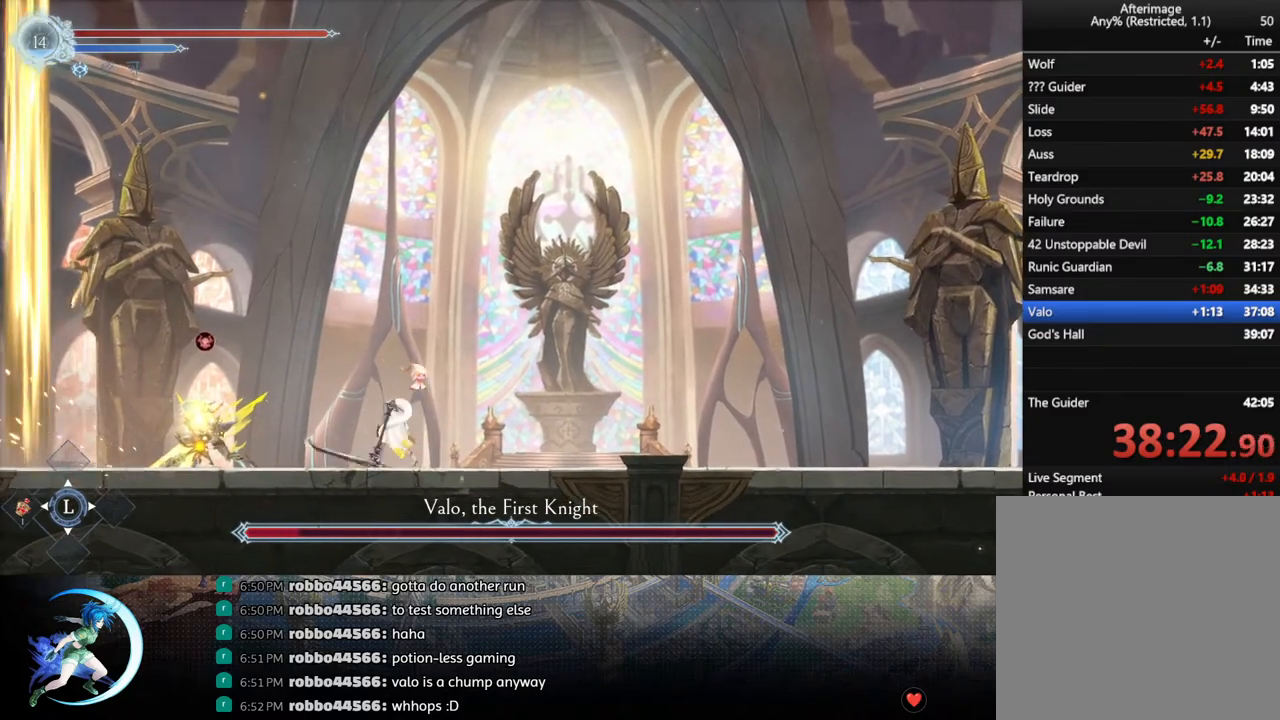
{"buttons": ["DPAD_DOWN"], "left_stick": "center", "right_stick": "center", "events": [[33, "DPAD_DOWN", "down"], [100, "DPAD_DOWN", "up"], [150, "TRIANGLE", "down"], [300, "TRIANGLE", "up"], [433, "DPAD_DOWN", "down"]]}
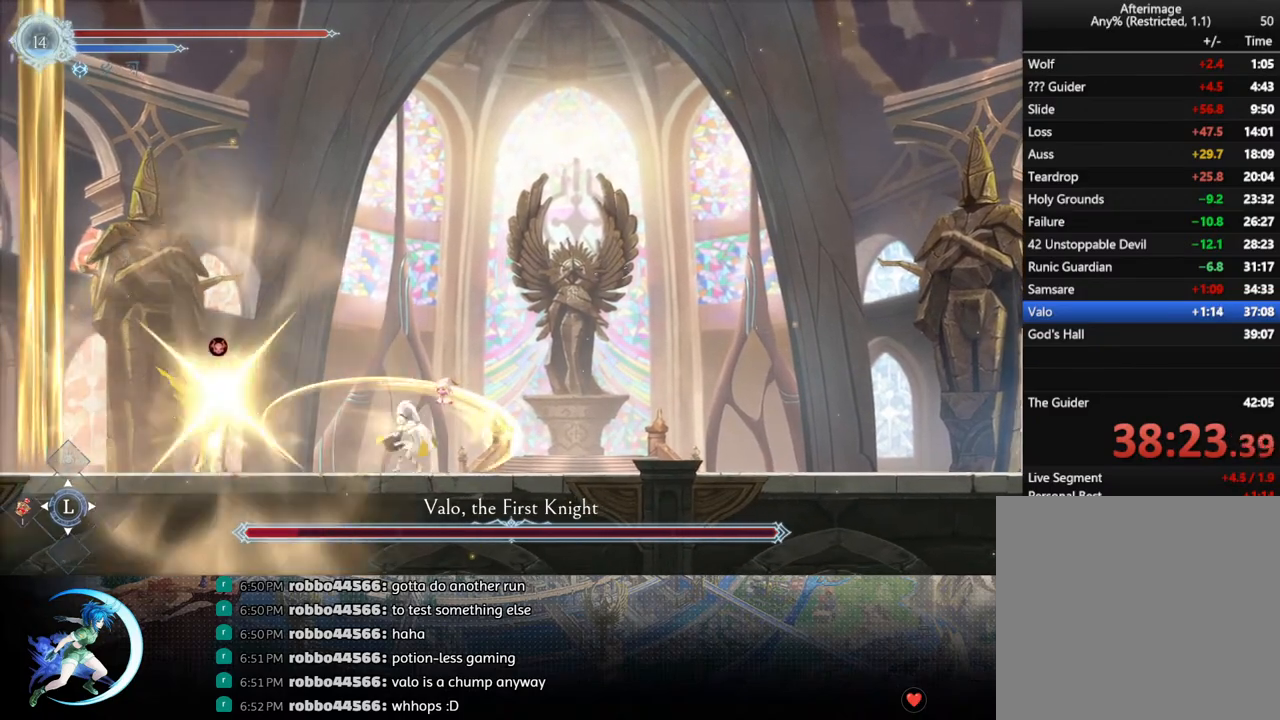
{"buttons": [], "left_stick": "center", "right_stick": "center", "events": [[67, "DPAD_DOWN", "up"], [117, "TRIANGLE", "down"], [267, "TRIANGLE", "up"], [350, "DPAD_DOWN", "down"], [400, "DPAD_DOWN", "up"]]}
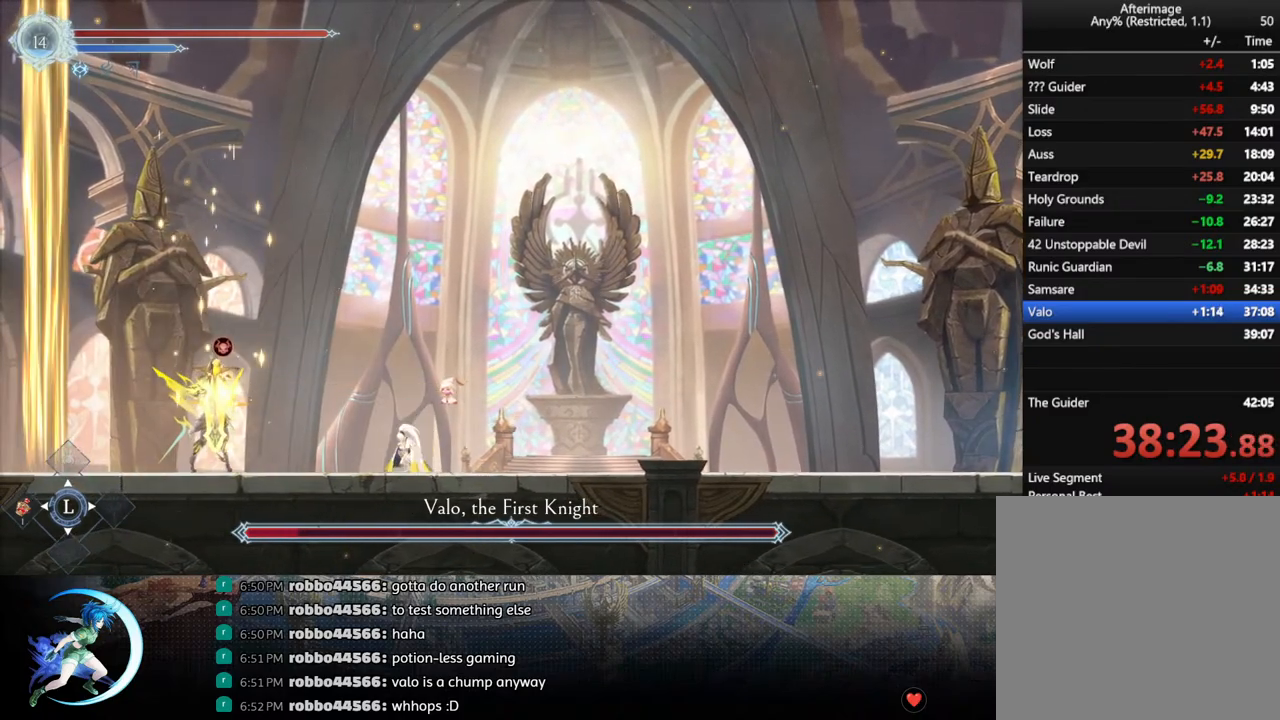
{"buttons": [], "left_stick": "center", "right_stick": "center", "events": [[67, "DPAD_RIGHT", "down"], [117, "R1", "down"], [200, "DPAD_RIGHT", "up"], [217, "R1", "up"]]}
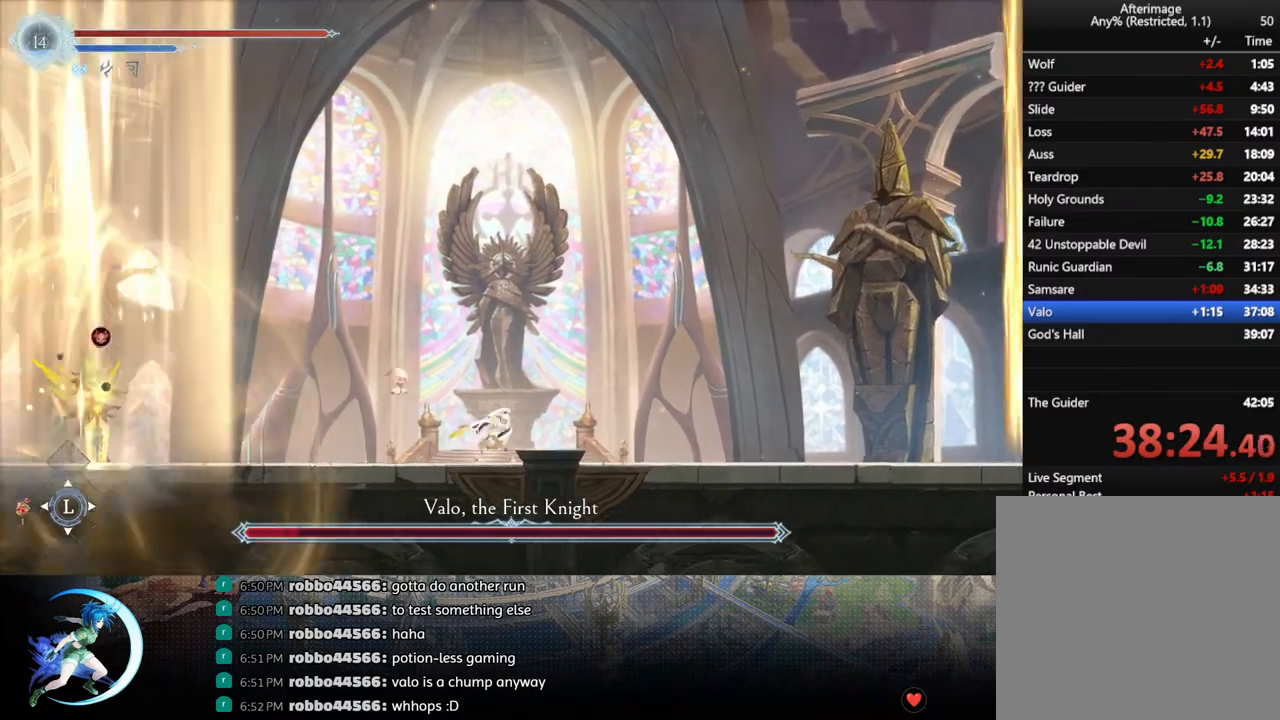
{"buttons": [], "left_stick": "center", "right_stick": "center", "events": [[233, "DPAD_RIGHT", "down"], [500, "DPAD_RIGHT", "up"]]}
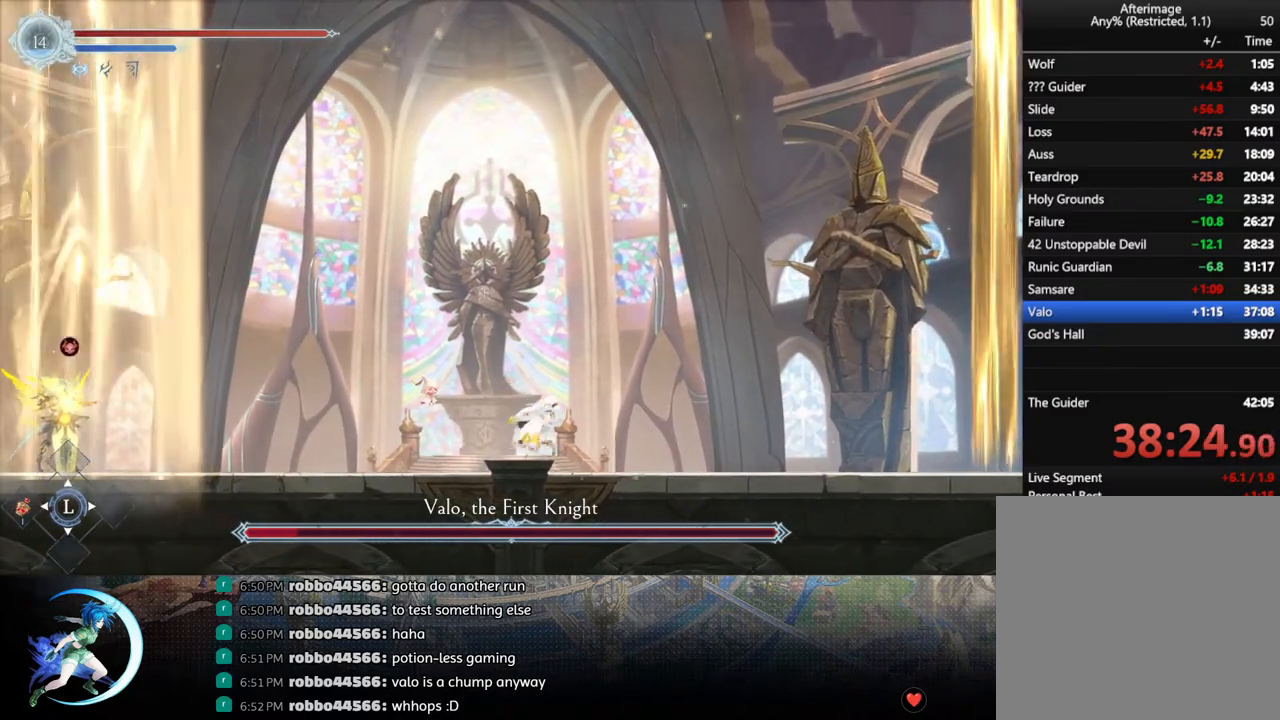
{"buttons": [], "left_stick": "center", "right_stick": "center", "events": [[333, "DPAD_LEFT", "down"], [367, "DPAD_DOWN", "down"], [400, "DPAD_LEFT", "up"], [450, "DPAD_DOWN", "up"]]}
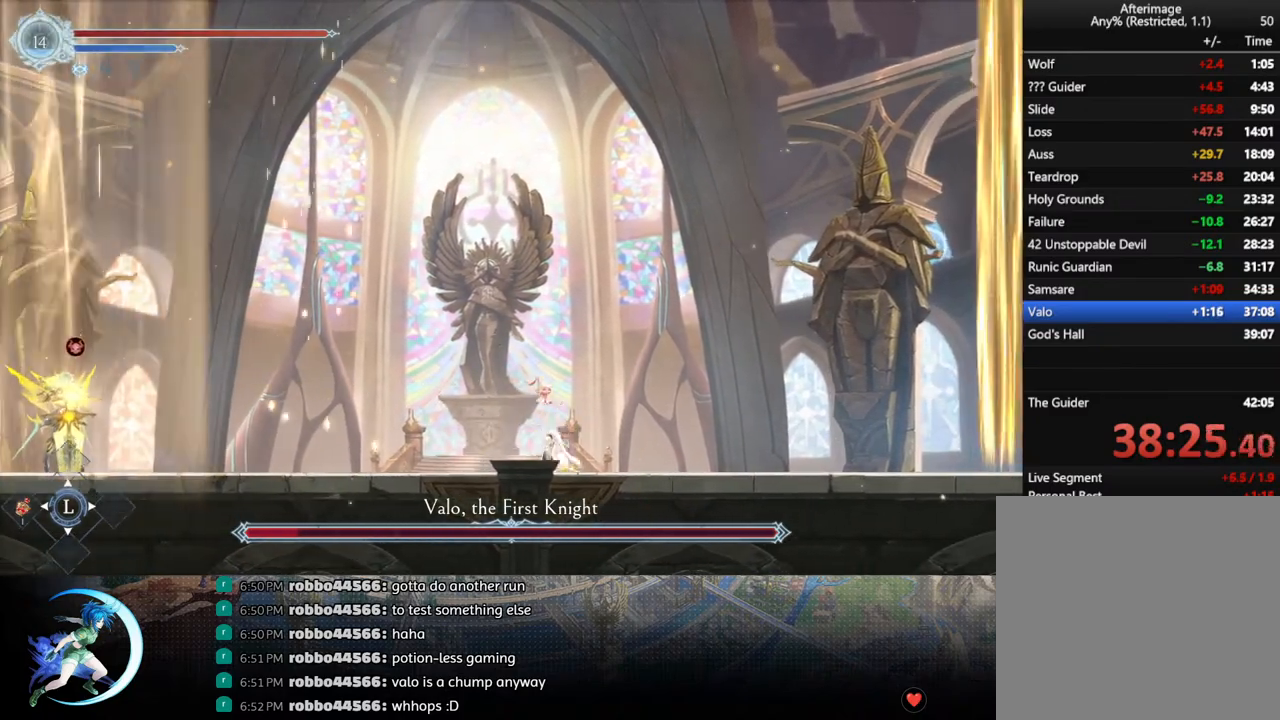
{"buttons": [], "left_stick": "center", "right_stick": "center", "events": []}
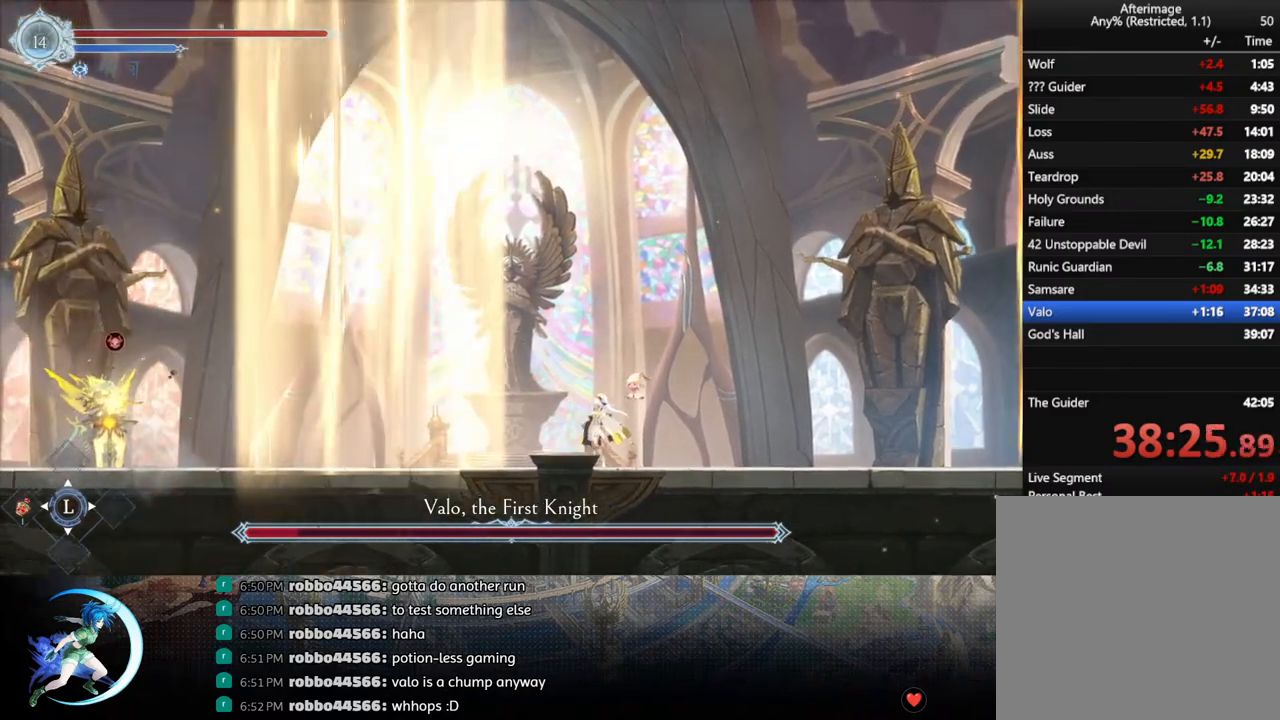
{"buttons": ["DPAD_RIGHT"], "left_stick": "center", "right_stick": "center", "events": [[67, "DPAD_RIGHT", "down"], [133, "R1", "down"], [317, "R1", "up"]]}
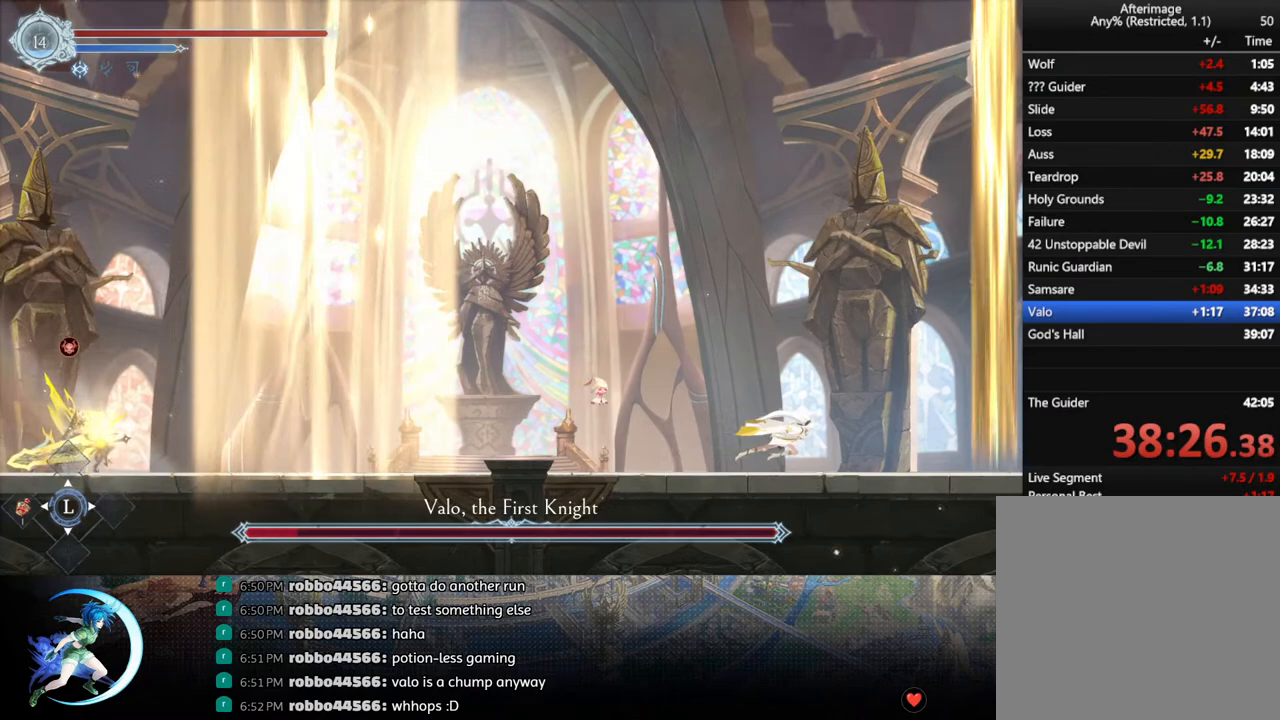
{"buttons": ["CROSS", "DPAD_LEFT"], "left_stick": "center", "right_stick": "center", "events": [[100, "DPAD_RIGHT", "up"], [217, "DPAD_LEFT", "down"], [467, "CROSS", "down"]]}
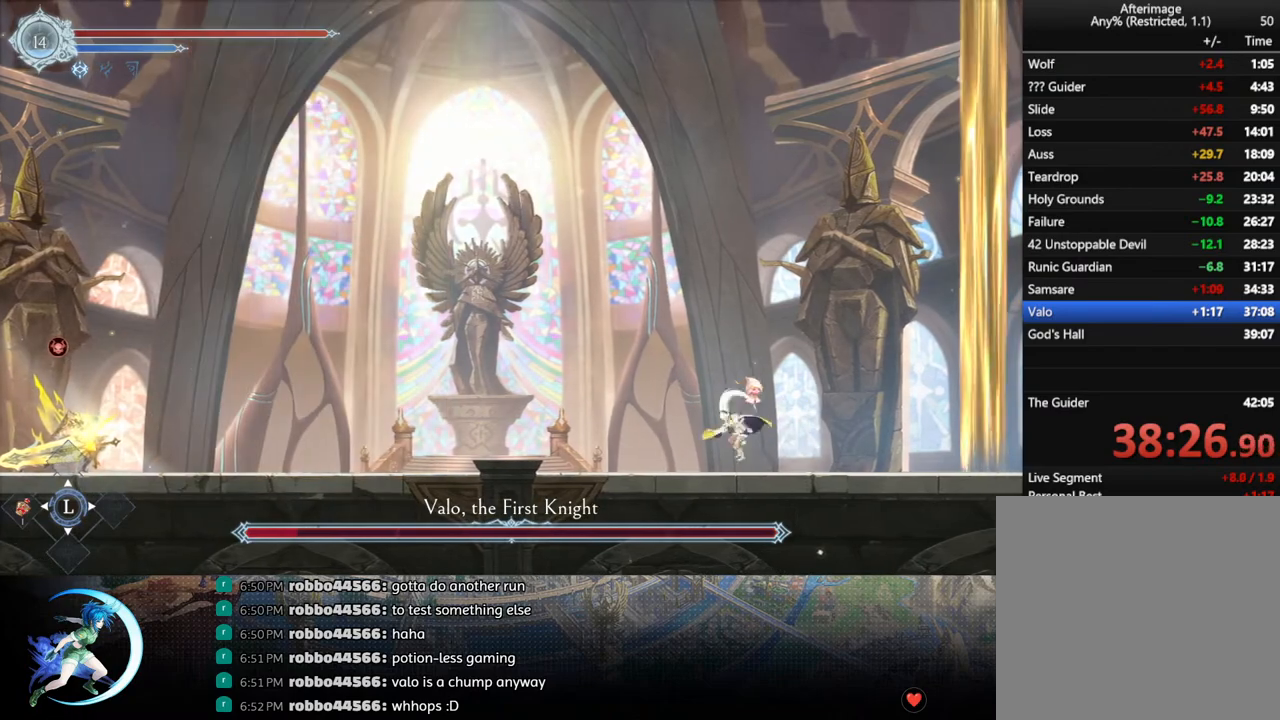
{"buttons": ["DPAD_LEFT"], "left_stick": "center", "right_stick": "center", "events": [[250, "CROSS", "up"], [317, "SQUARE", "down"], [450, "SQUARE", "up"]]}
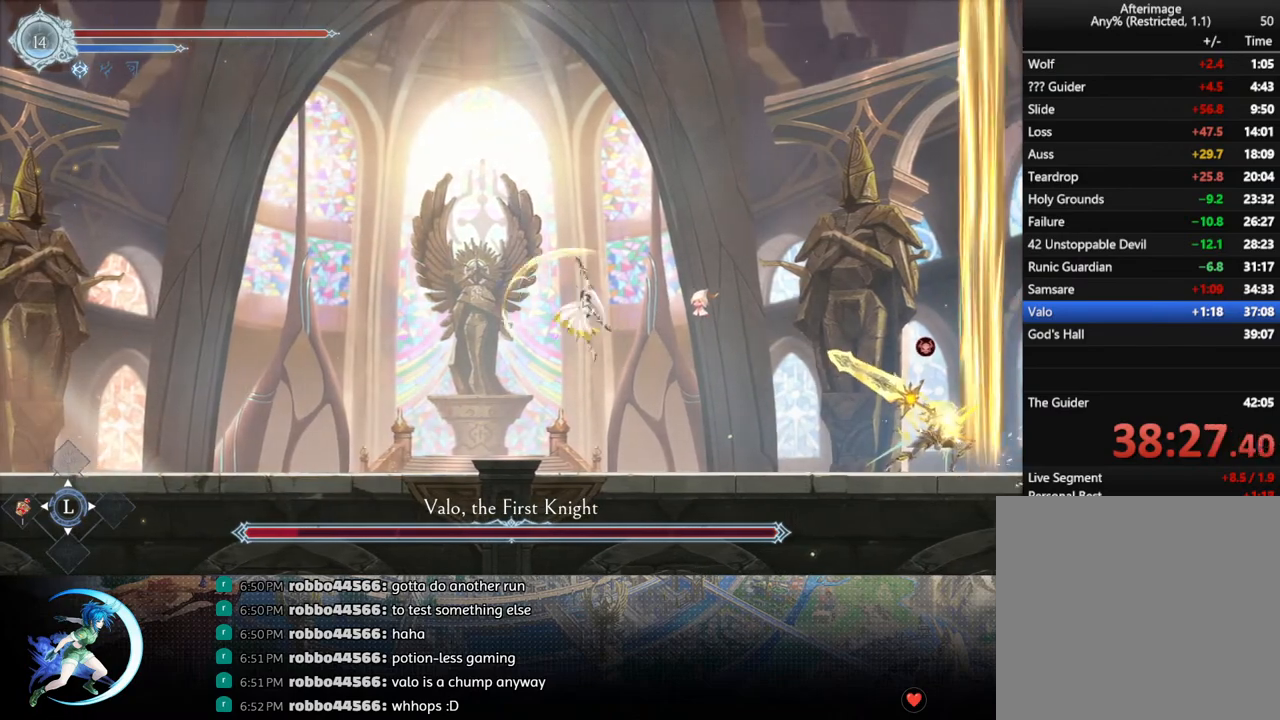
{"buttons": ["SQUARE", "DPAD_RIGHT"], "left_stick": "center", "right_stick": "center", "events": [[50, "CROSS", "down"], [250, "DPAD_LEFT", "up"], [250, "DPAD_UP", "down"], [267, "DPAD_UP", "up"], [283, "DPAD_RIGHT", "down"], [383, "CROSS", "up"], [450, "SQUARE", "down"]]}
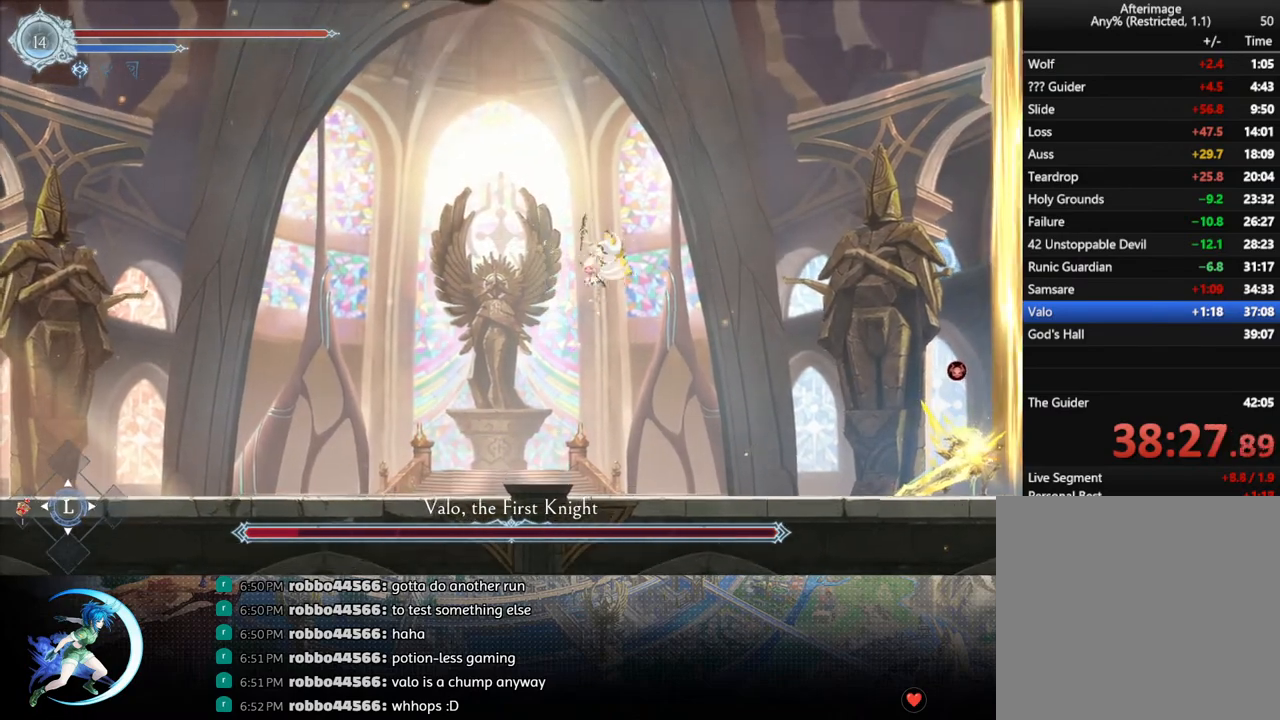
{"buttons": ["DPAD_LEFT"], "left_stick": "center", "right_stick": "center", "events": [[133, "SQUARE", "up"], [200, "DPAD_RIGHT", "up"], [333, "DPAD_LEFT", "down"]]}